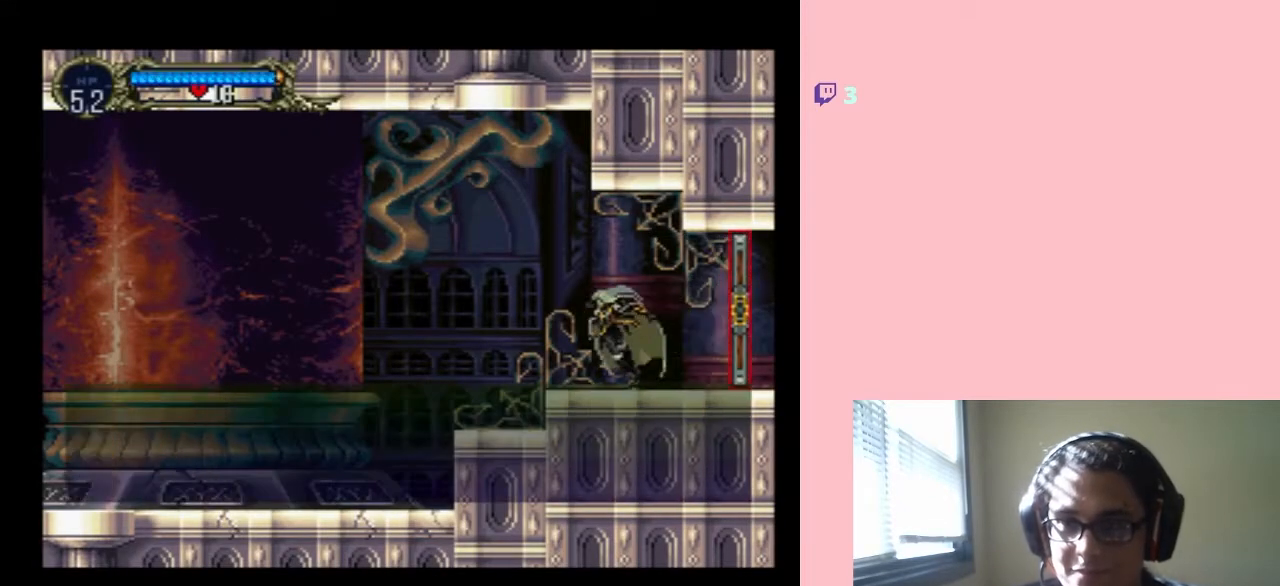
Gameplay with a controller (Nintendo layout); each line is a JSON object with the inputs held at the frame after it (dt_ms = milliseconds from this image to that frame). "events" lists button and stick changes between this image and that frame as [ms after this image, input, new state], when the widget could be followed in between. Not read: L3 R3.
{"dt_ms": 500, "buttons": ["DPAD_RIGHT"], "left_stick": "center", "right_stick": "center", "events": [[367, "DPAD_LEFT", "up"], [400, "DPAD_RIGHT", "down"]]}
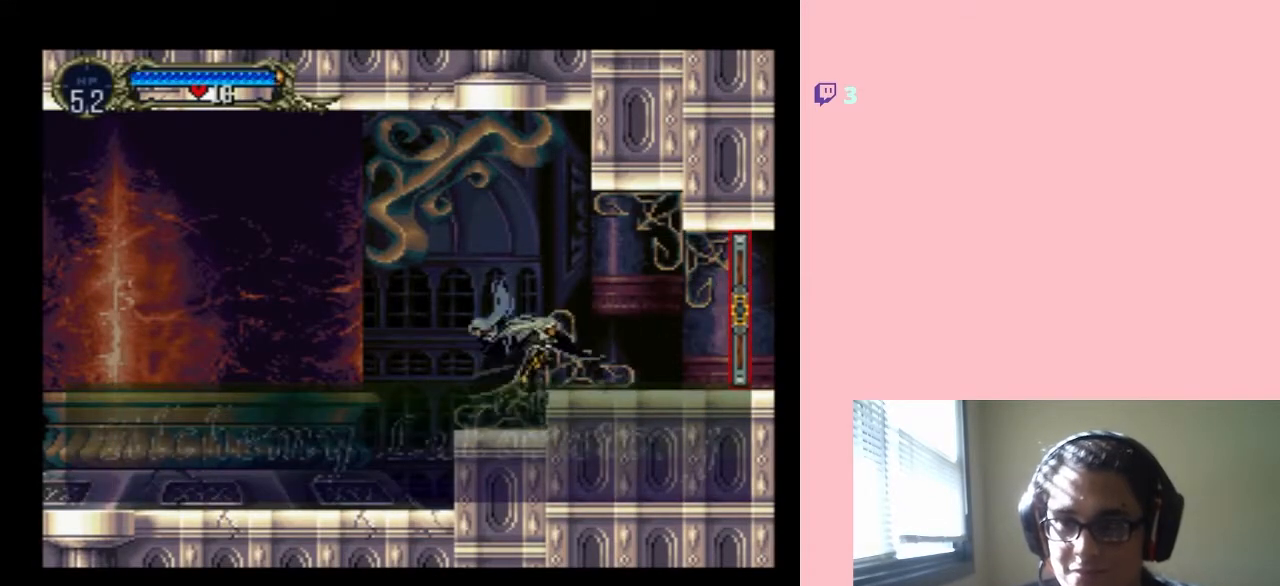
{"dt_ms": 500, "buttons": ["X"], "left_stick": "center", "right_stick": "center", "events": [[117, "DPAD_RIGHT", "up"], [117, "X", "down"], [283, "X", "up"], [400, "X", "down"]]}
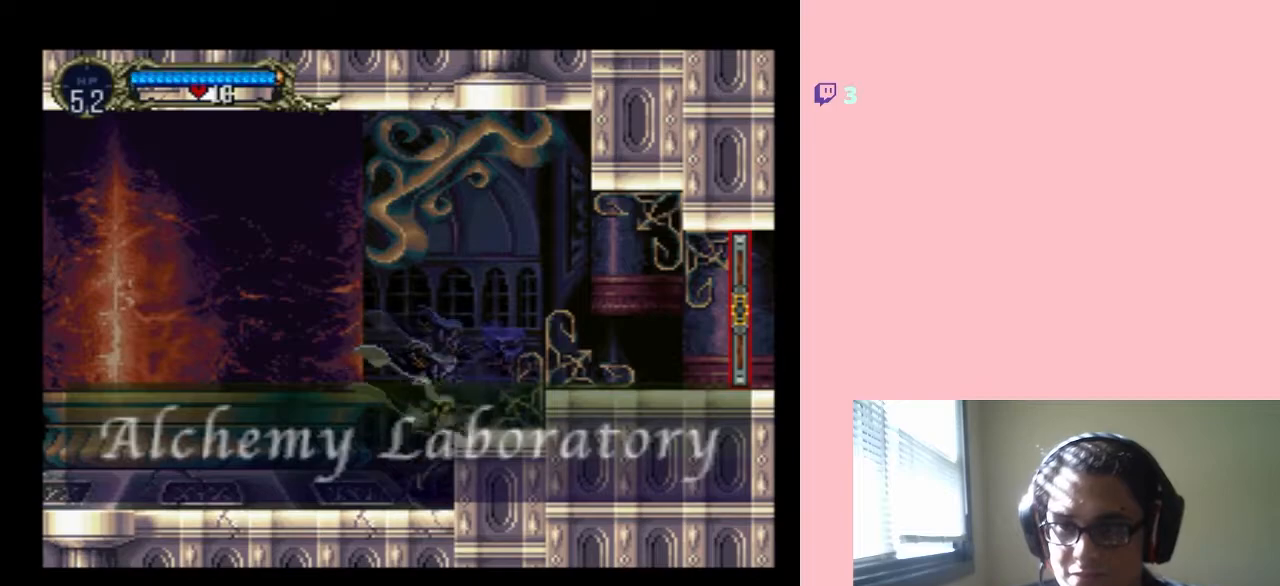
{"dt_ms": 500, "buttons": ["X"], "left_stick": "center", "right_stick": "center", "events": [[17, "X", "up"], [117, "X", "down"], [233, "X", "up"], [300, "X", "down"]]}
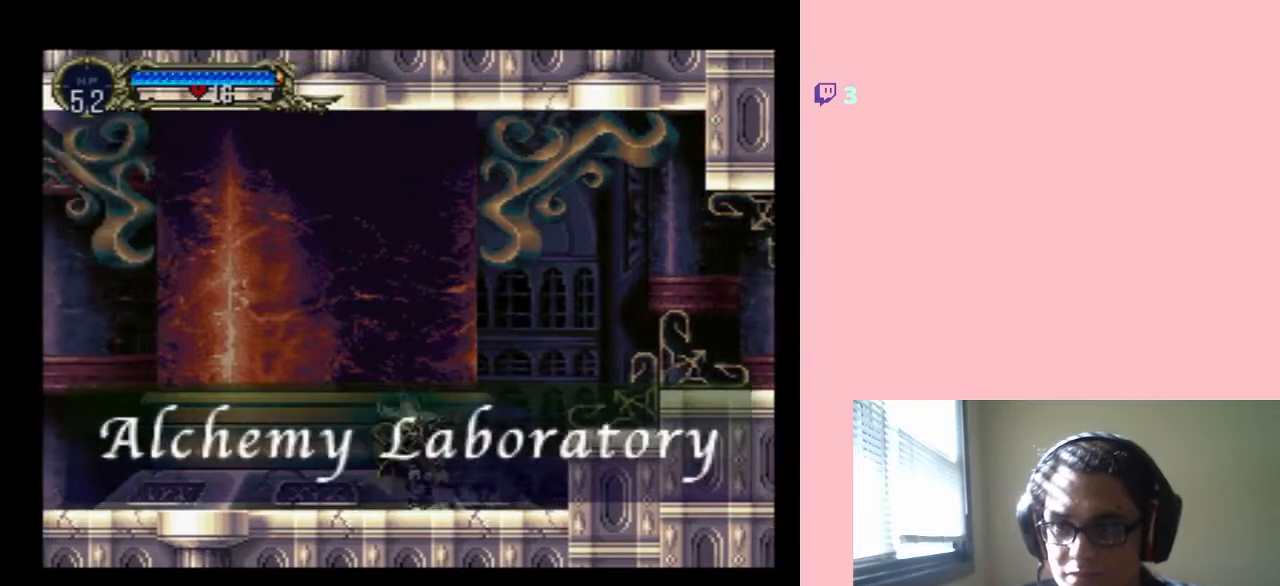
{"dt_ms": 500, "buttons": ["X"], "left_stick": "center", "right_stick": "center", "events": [[150, "X", "up"], [217, "X", "down"], [367, "X", "up"], [433, "X", "down"]]}
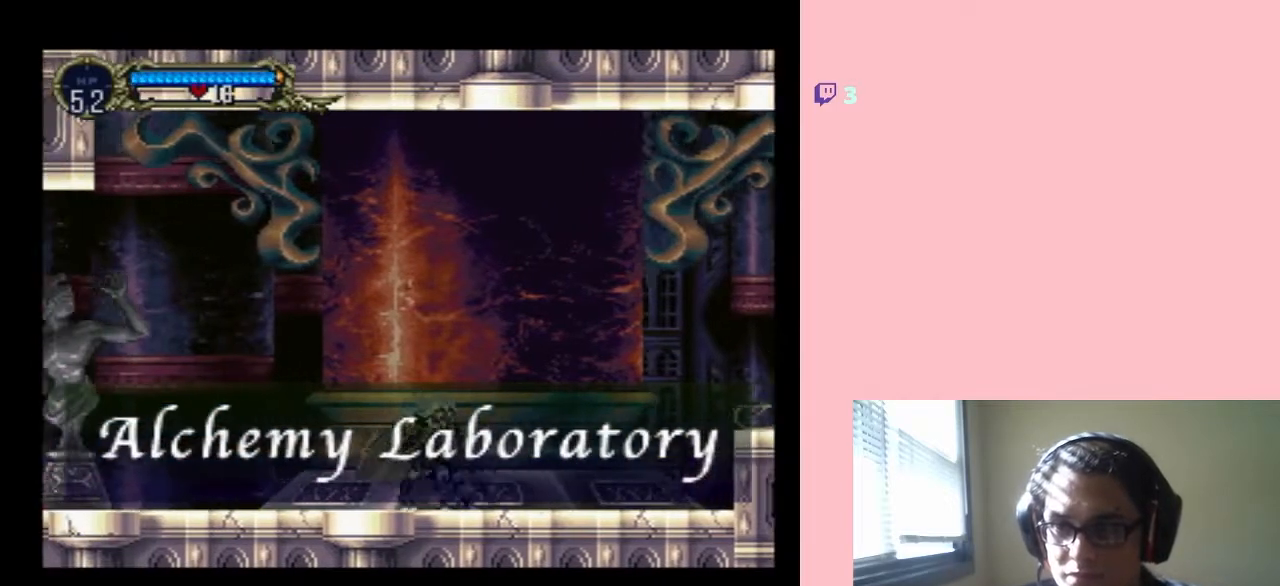
{"dt_ms": 500, "buttons": ["X"], "left_stick": "center", "right_stick": "center", "events": [[50, "X", "up"], [117, "X", "down"], [267, "X", "up"], [333, "X", "down"]]}
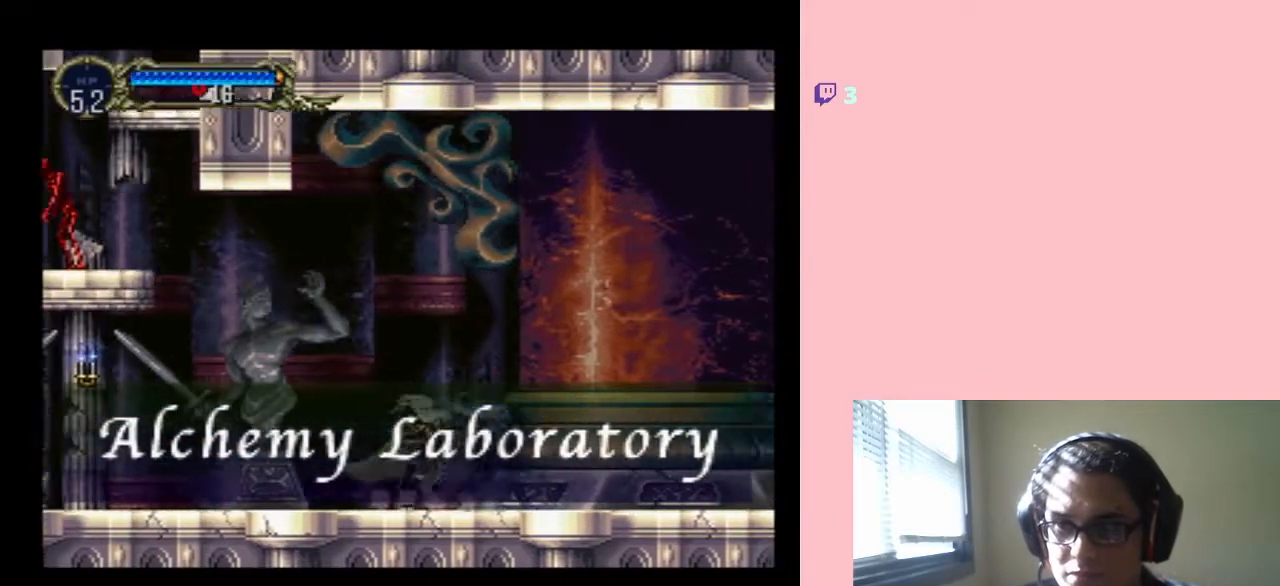
{"dt_ms": 500, "buttons": [], "left_stick": "center", "right_stick": "center", "events": [[350, "X", "up"]]}
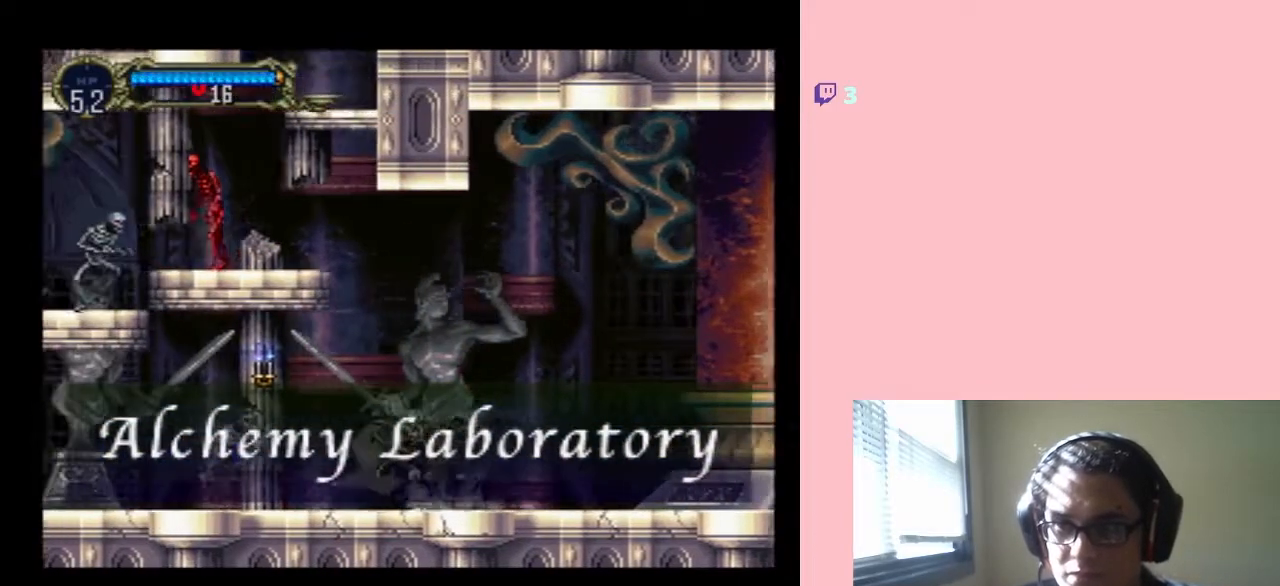
{"dt_ms": 500, "buttons": ["Y", "DPAD_LEFT"], "left_stick": "center", "right_stick": "center", "events": [[50, "DPAD_LEFT", "down"], [450, "Y", "down"]]}
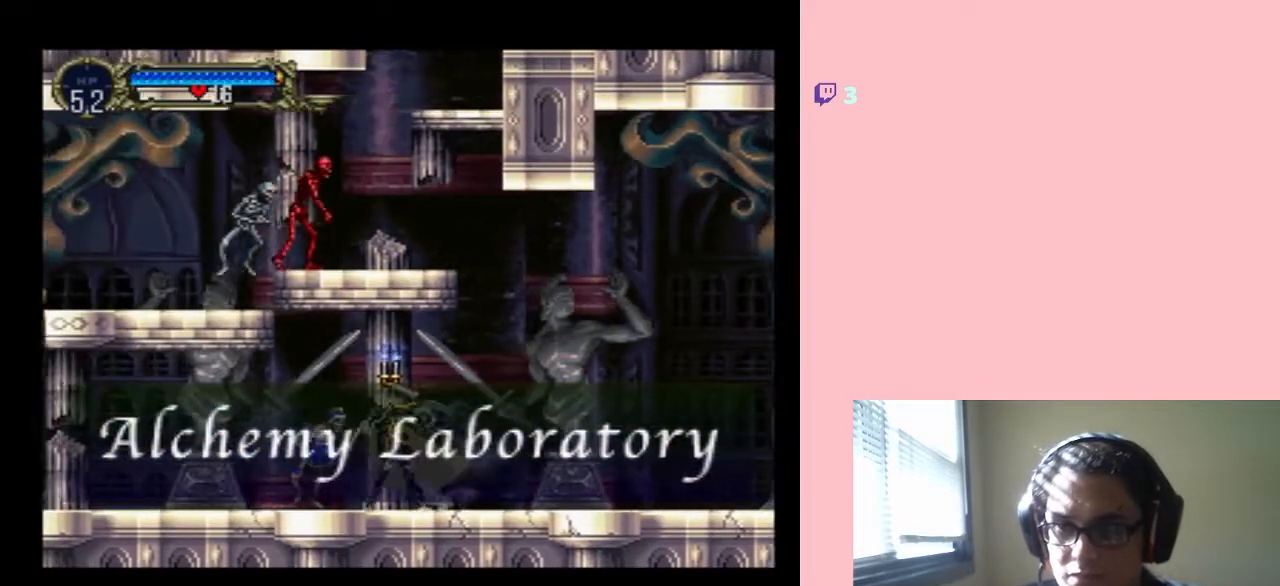
{"dt_ms": 500, "buttons": ["DPAD_LEFT"], "left_stick": "center", "right_stick": "center", "events": [[117, "Y", "up"], [150, "DPAD_LEFT", "up"], [283, "Y", "down"], [367, "Y", "up"], [483, "DPAD_LEFT", "down"]]}
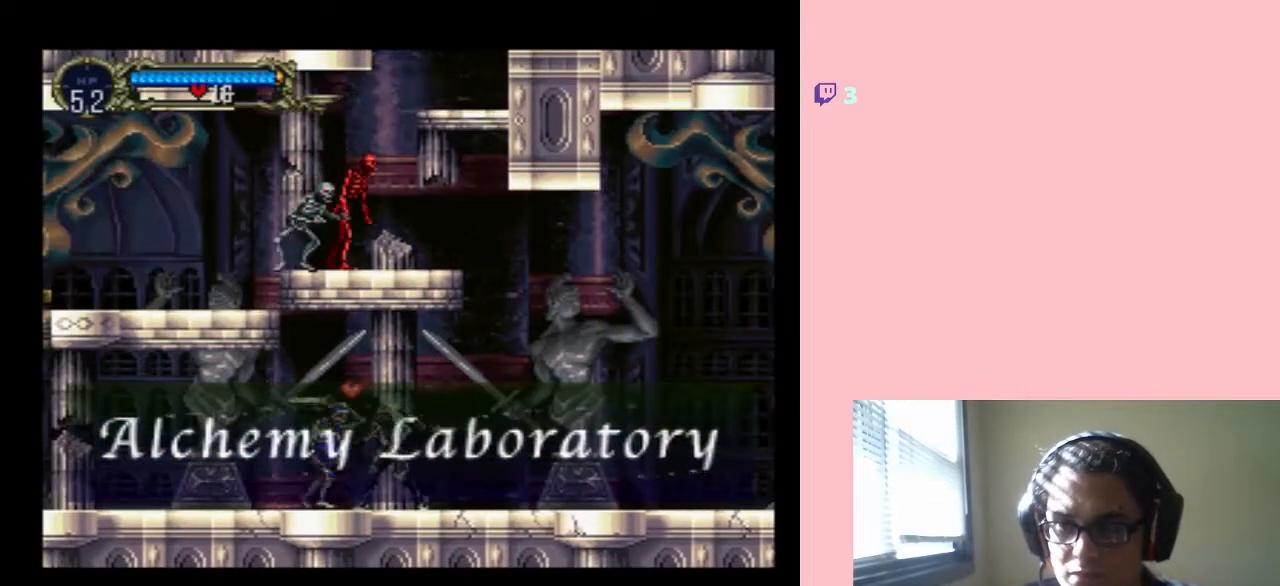
{"dt_ms": 1000, "buttons": ["Y", "DPAD_RIGHT"], "left_stick": "center", "right_stick": "center"}
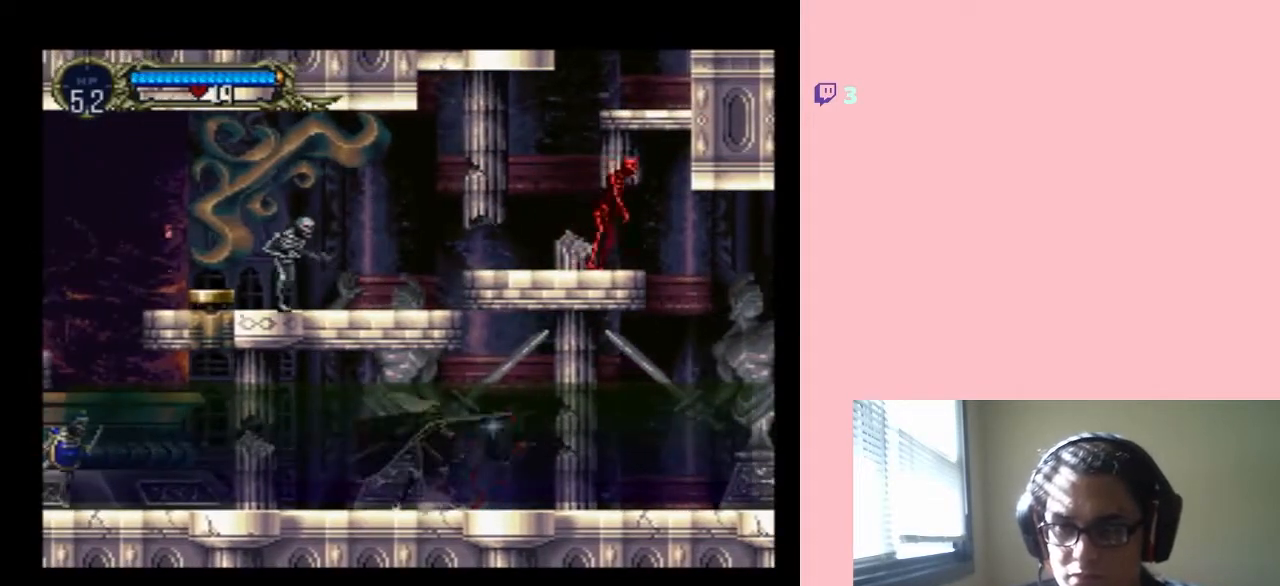
{"dt_ms": 500, "buttons": ["Y"], "left_stick": "center", "right_stick": "center", "events": [[267, "DPAD_RIGHT", "up"]]}
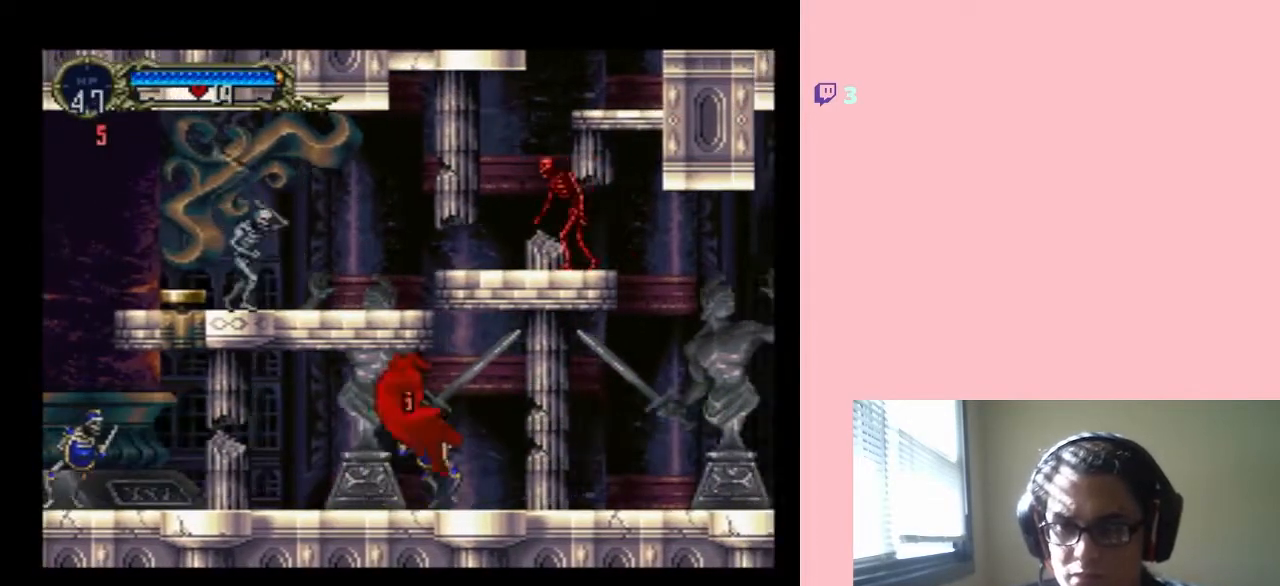
{"dt_ms": 500, "buttons": ["DPAD_LEFT"], "left_stick": "center", "right_stick": "center", "events": [[33, "Y", "up"], [83, "Y", "down"], [183, "Y", "up"], [467, "DPAD_LEFT", "down"]]}
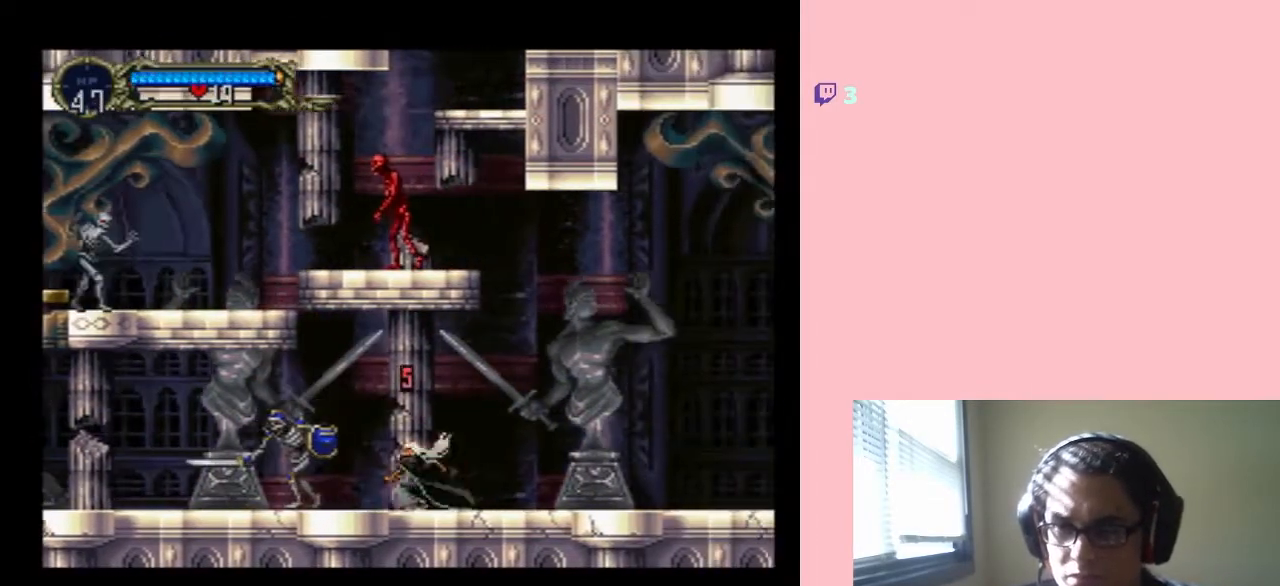
{"dt_ms": 500, "buttons": ["Y", "DPAD_LEFT"], "left_stick": "center", "right_stick": "center", "events": [[83, "Y", "down"], [150, "Y", "up"], [200, "DPAD_LEFT", "up"], [233, "Y", "down"], [333, "Y", "up"], [400, "DPAD_LEFT", "down"], [467, "Y", "down"]]}
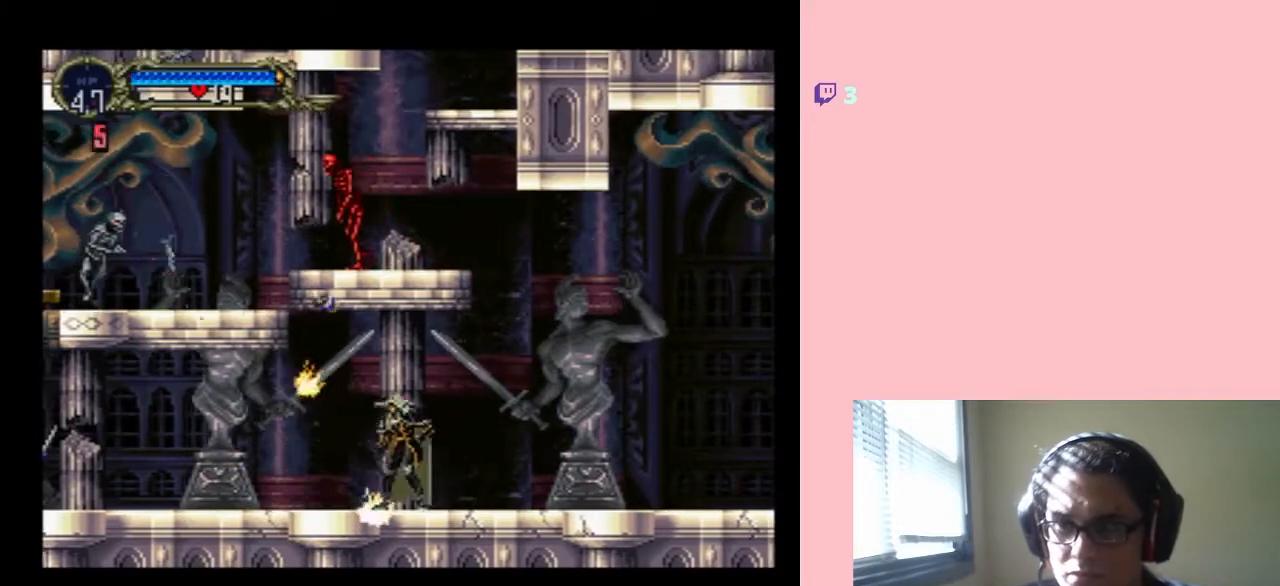
{"dt_ms": 500, "buttons": ["DPAD_LEFT"], "left_stick": "center", "right_stick": "center", "events": [[33, "DPAD_LEFT", "up"], [67, "Y", "up"], [150, "Y", "down"], [250, "DPAD_LEFT", "down"], [250, "Y", "up"]]}
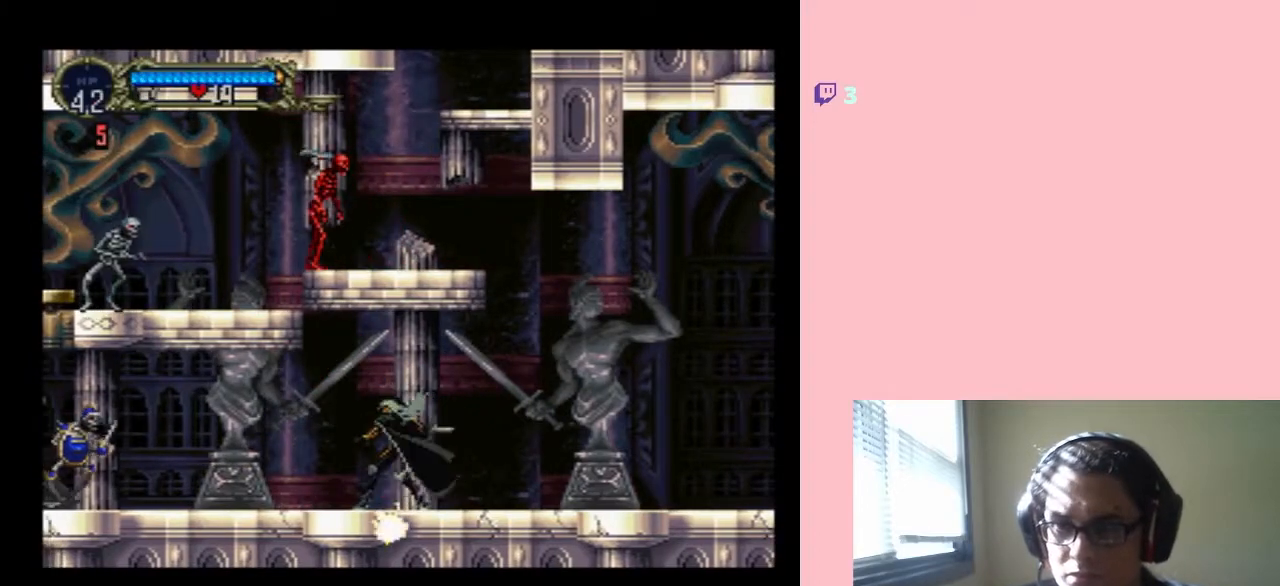
{"dt_ms": 500, "buttons": ["DPAD_RIGHT"], "left_stick": "center", "right_stick": "center", "events": [[233, "DPAD_LEFT", "up"], [233, "DPAD_UP", "down"], [267, "DPAD_RIGHT", "down"], [267, "DPAD_UP", "up"]]}
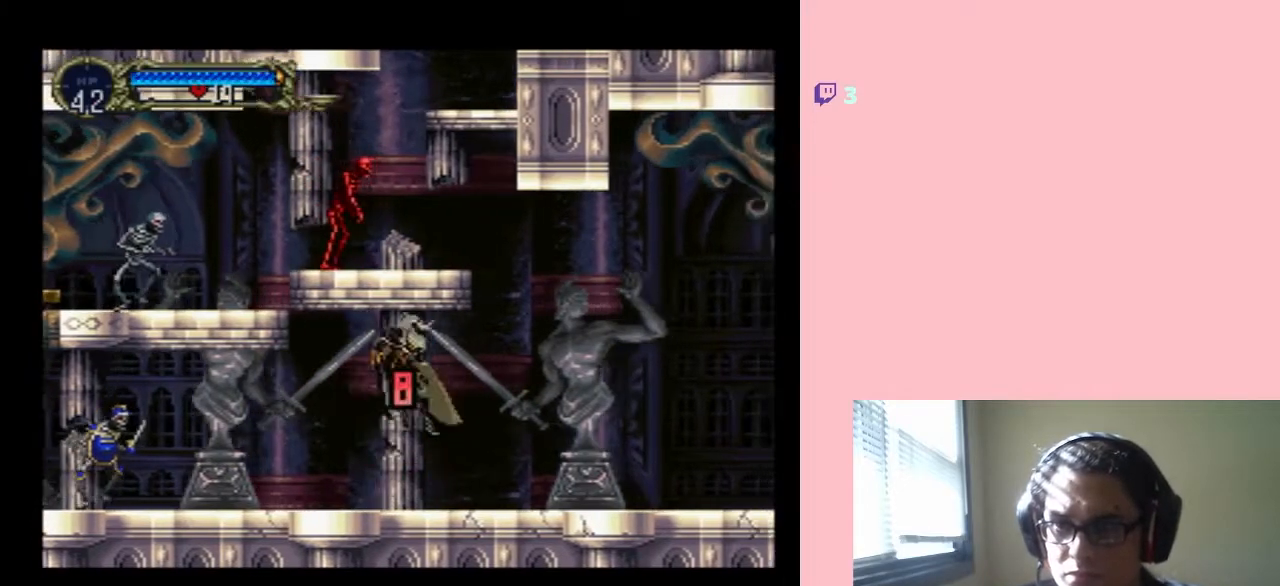
{"dt_ms": 500, "buttons": ["DPAD_RIGHT"], "left_stick": "center", "right_stick": "center", "events": []}
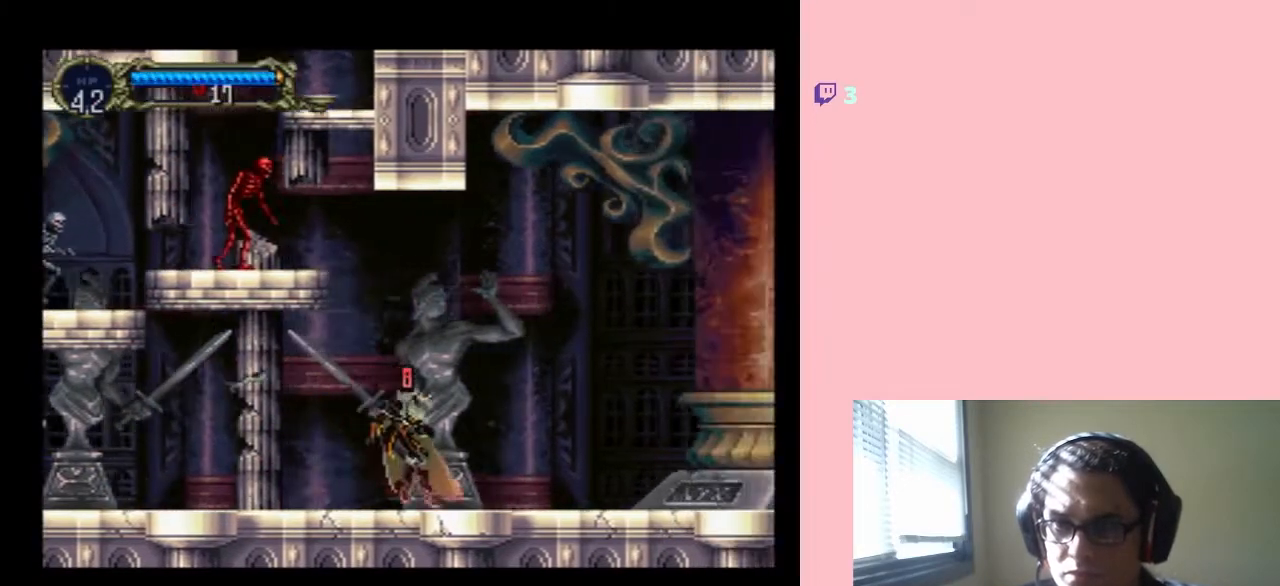
{"dt_ms": 500, "buttons": ["B", "Y", "DPAD_LEFT"], "left_stick": "center", "right_stick": "center", "events": [[117, "DPAD_LEFT", "down"], [117, "DPAD_RIGHT", "up"], [150, "B", "down"], [500, "Y", "down"]]}
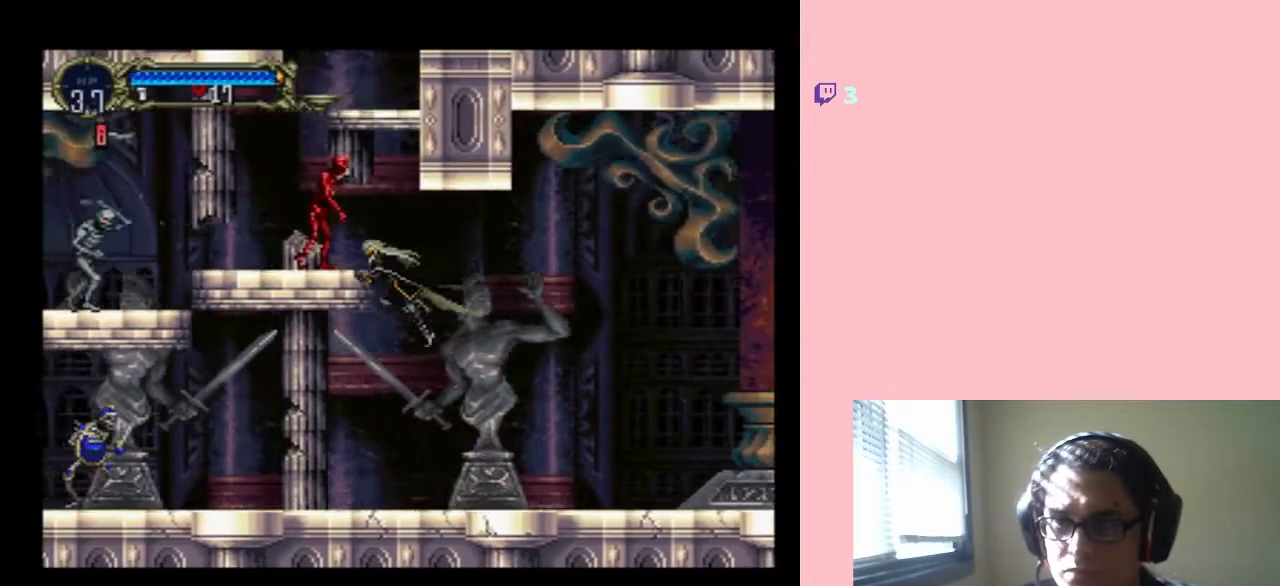
{"dt_ms": 500, "buttons": ["X", "DPAD_UP"], "left_stick": "center", "right_stick": "center", "events": [[250, "DPAD_UP", "down"], [250, "Y", "up"], [267, "DPAD_LEFT", "up"], [367, "B", "up"], [367, "X", "down"], [400, "Y", "down"], [483, "Y", "up"]]}
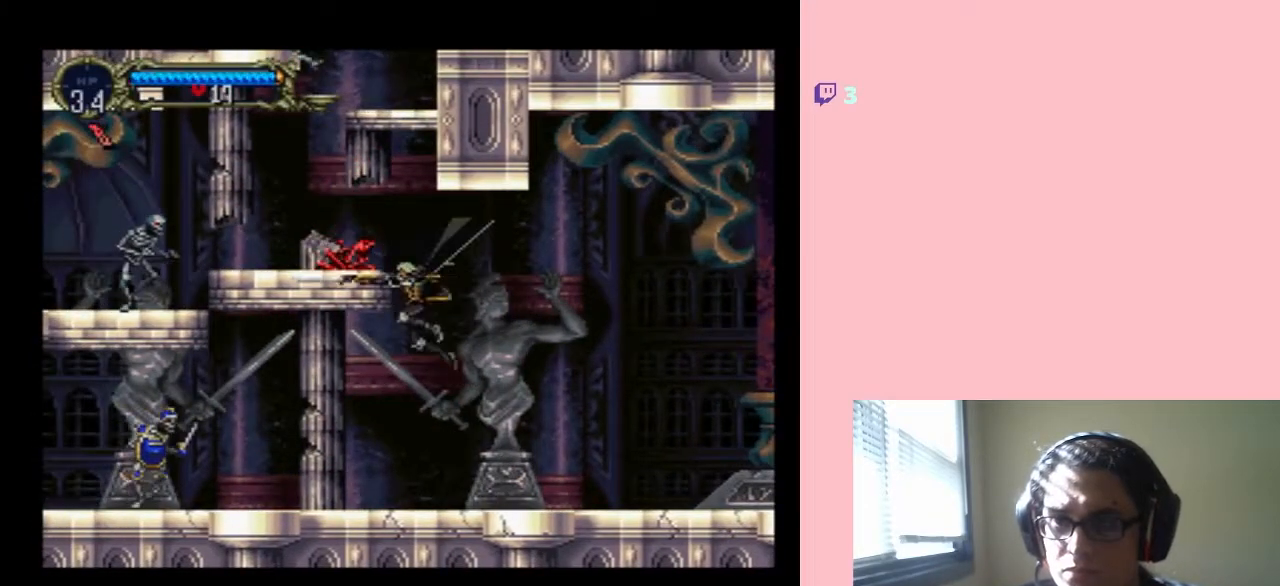
{"dt_ms": 500, "buttons": ["DPAD_RIGHT"], "left_stick": "center", "right_stick": "center", "events": [[83, "X", "up"], [117, "DPAD_RIGHT", "down"], [233, "DPAD_UP", "up"]]}
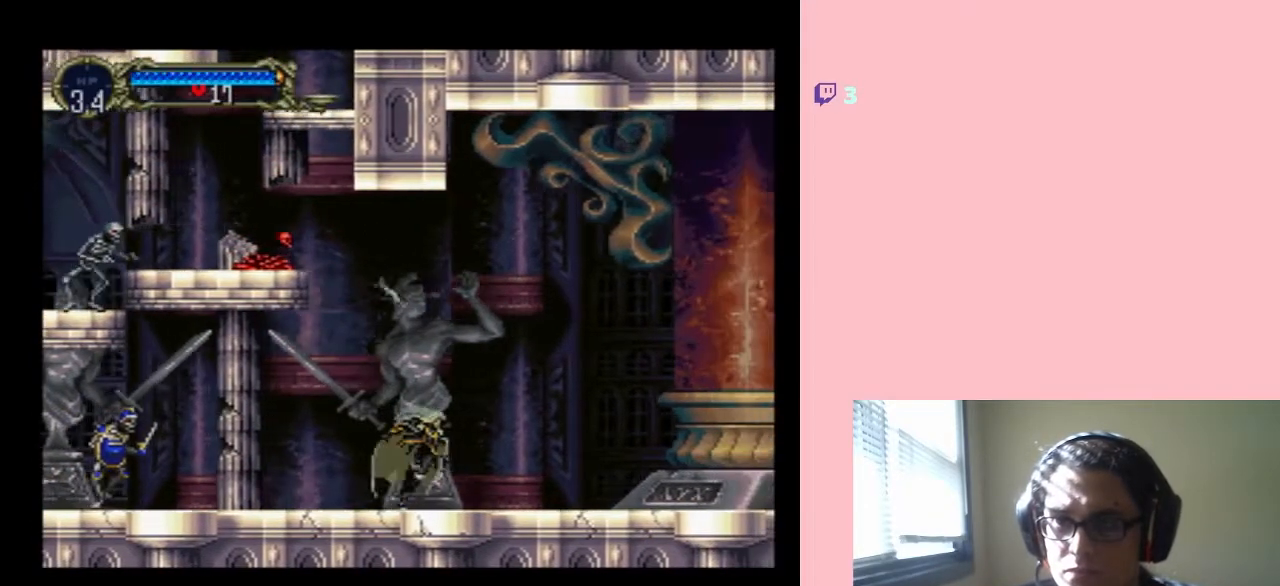
{"dt_ms": 500, "buttons": ["DPAD_RIGHT"], "left_stick": "center", "right_stick": "center", "events": []}
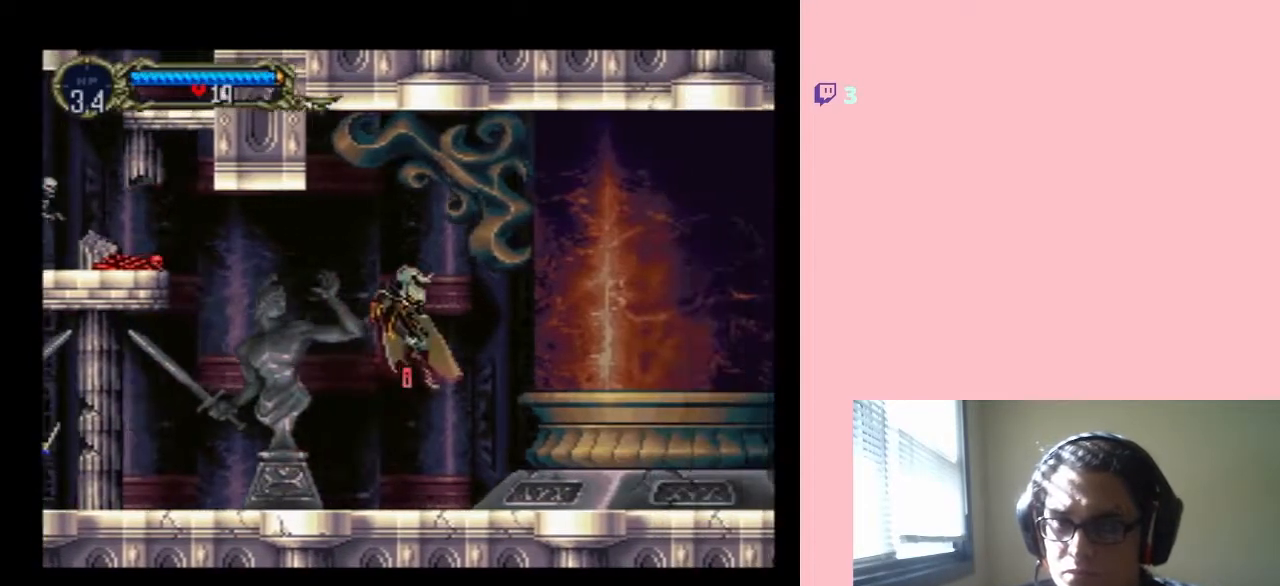
{"dt_ms": 500, "buttons": ["DPAD_UP"], "left_stick": "center", "right_stick": "center", "events": [[150, "DPAD_UP", "down"], [167, "DPAD_RIGHT", "up"], [167, "X", "down"], [317, "X", "up"]]}
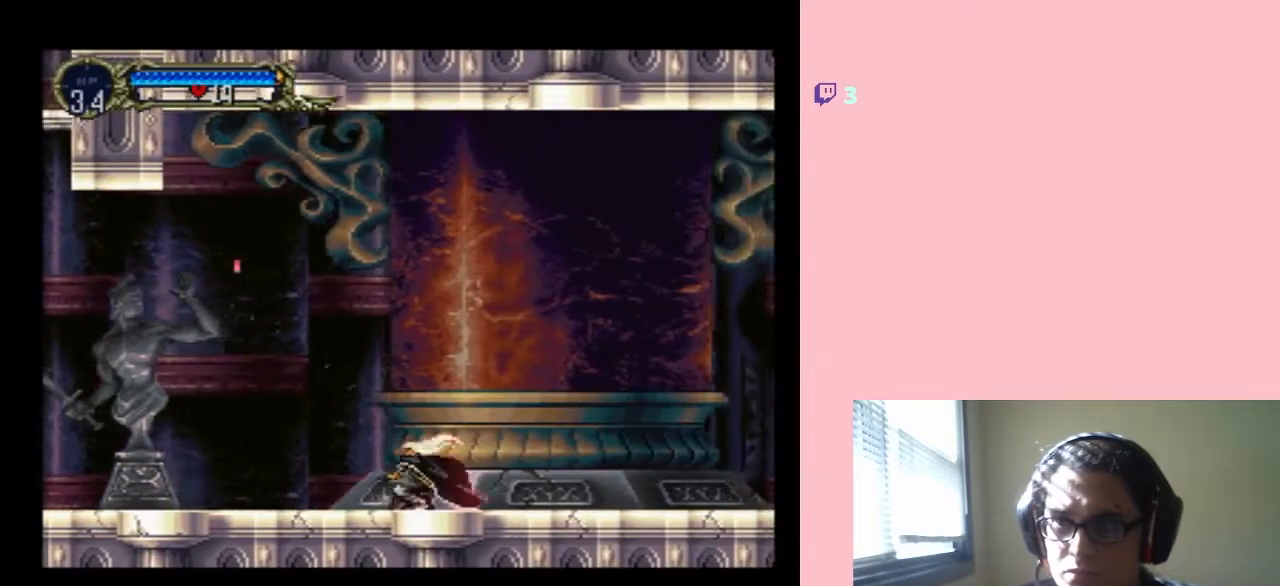
{"dt_ms": 500, "buttons": ["X", "DPAD_UP"], "left_stick": "center", "right_stick": "center", "events": [[50, "X", "down"], [217, "X", "up"], [333, "X", "down"]]}
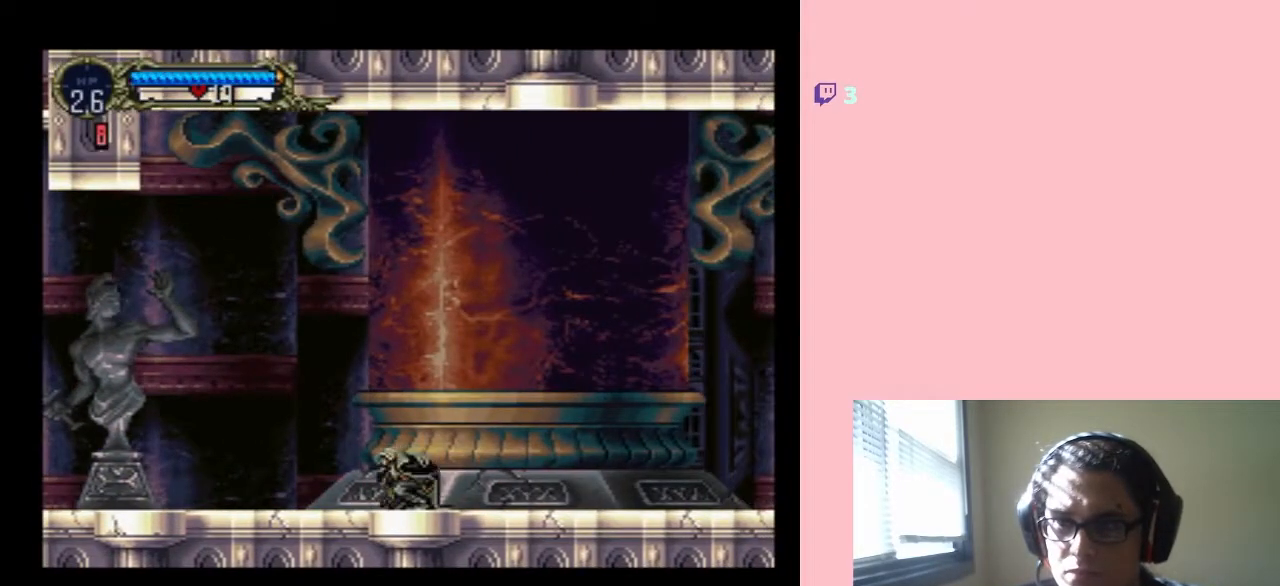
{"dt_ms": 500, "buttons": ["X", "DPAD_UP"], "left_stick": "center", "right_stick": "center", "events": [[17, "X", "up"], [133, "X", "down"], [317, "X", "up"], [400, "X", "down"]]}
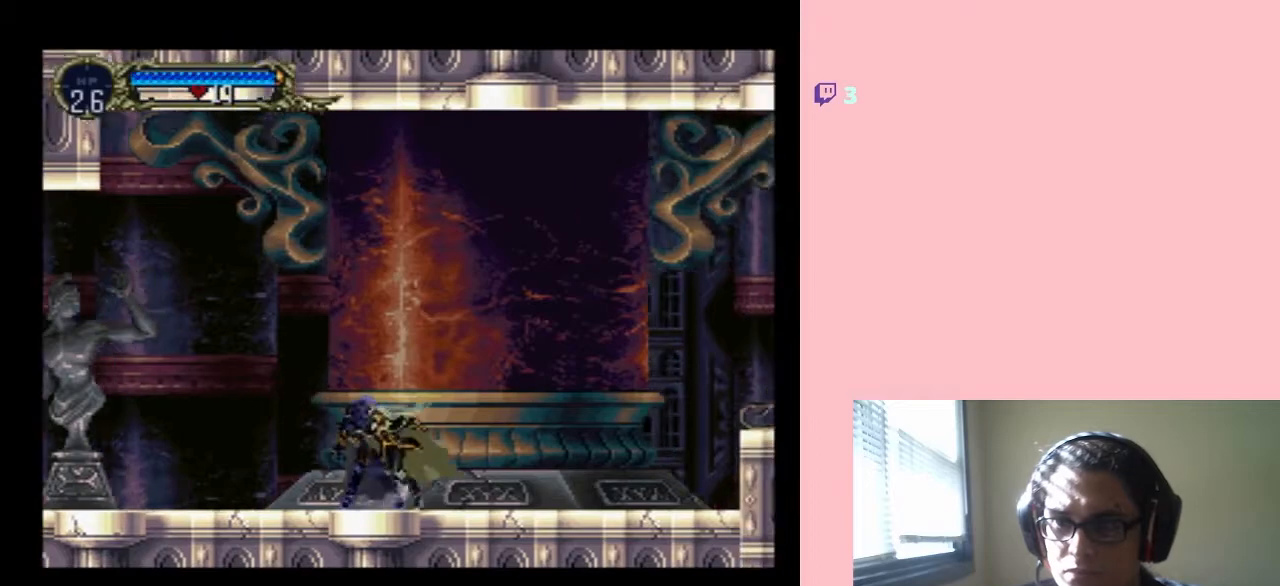
{"dt_ms": 500, "buttons": [], "left_stick": "center", "right_stick": "center", "events": [[300, "X", "up"], [483, "DPAD_UP", "up"]]}
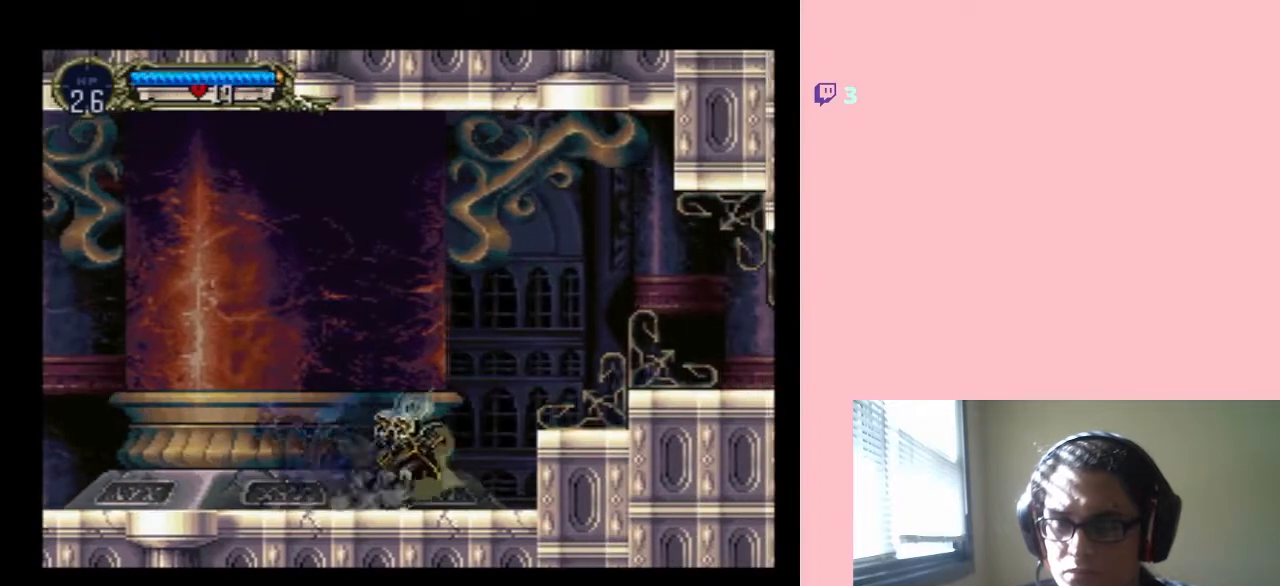
{"dt_ms": 500, "buttons": [], "left_stick": "center", "right_stick": "center", "events": [[117, "DPAD_RIGHT", "down"], [217, "X", "down"], [317, "DPAD_RIGHT", "up"], [317, "X", "up"], [367, "X", "down"], [500, "X", "up"]]}
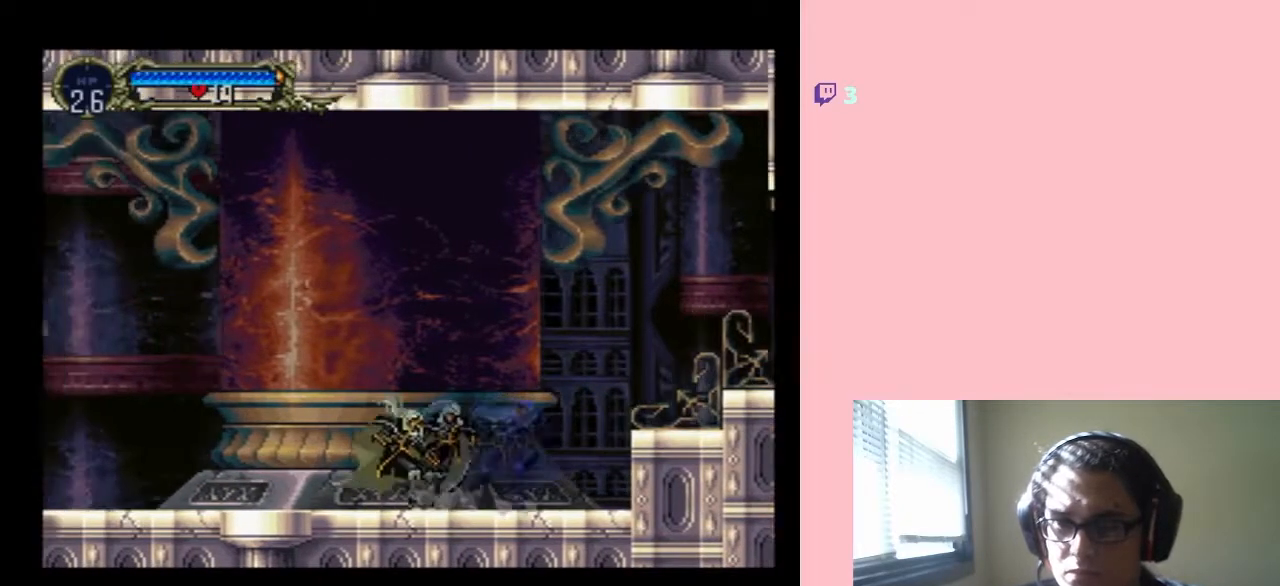
{"dt_ms": 500, "buttons": ["X"], "left_stick": "center", "right_stick": "center", "events": [[83, "X", "down"], [183, "X", "up"], [233, "X", "down"], [367, "X", "up"], [433, "X", "down"]]}
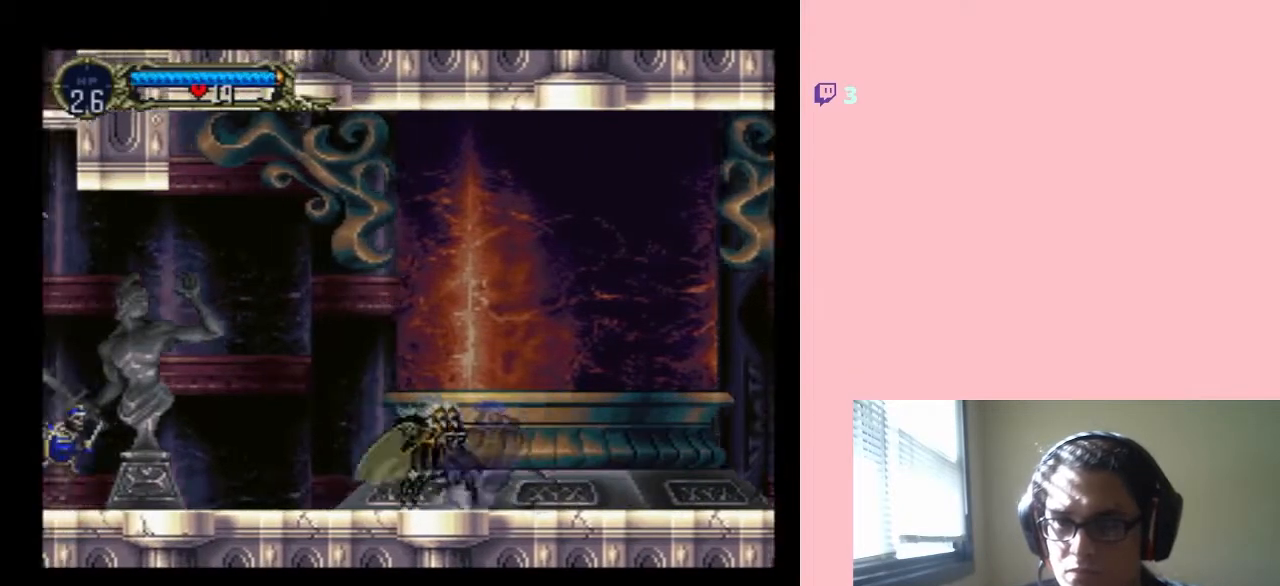
{"dt_ms": 500, "buttons": ["DPAD_LEFT"], "left_stick": "center", "right_stick": "center", "events": [[50, "X", "up"], [117, "X", "down"], [250, "X", "up"], [400, "DPAD_LEFT", "down"]]}
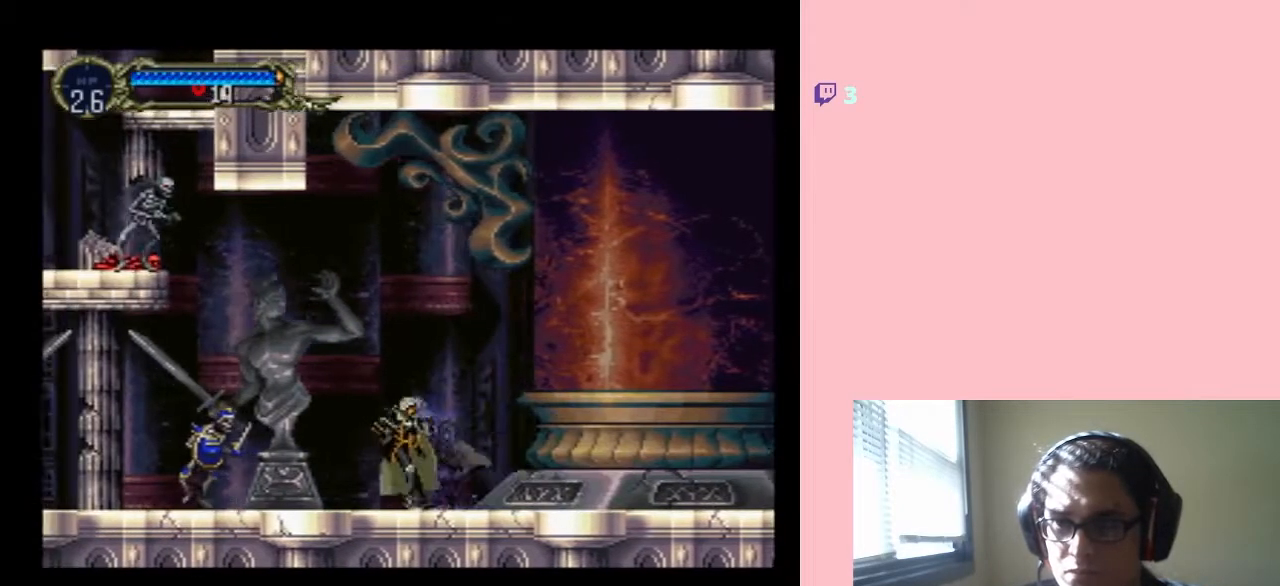
{"dt_ms": 500, "buttons": ["DPAD_LEFT"], "left_stick": "center", "right_stick": "center", "events": [[17, "Y", "down"], [233, "Y", "up"]]}
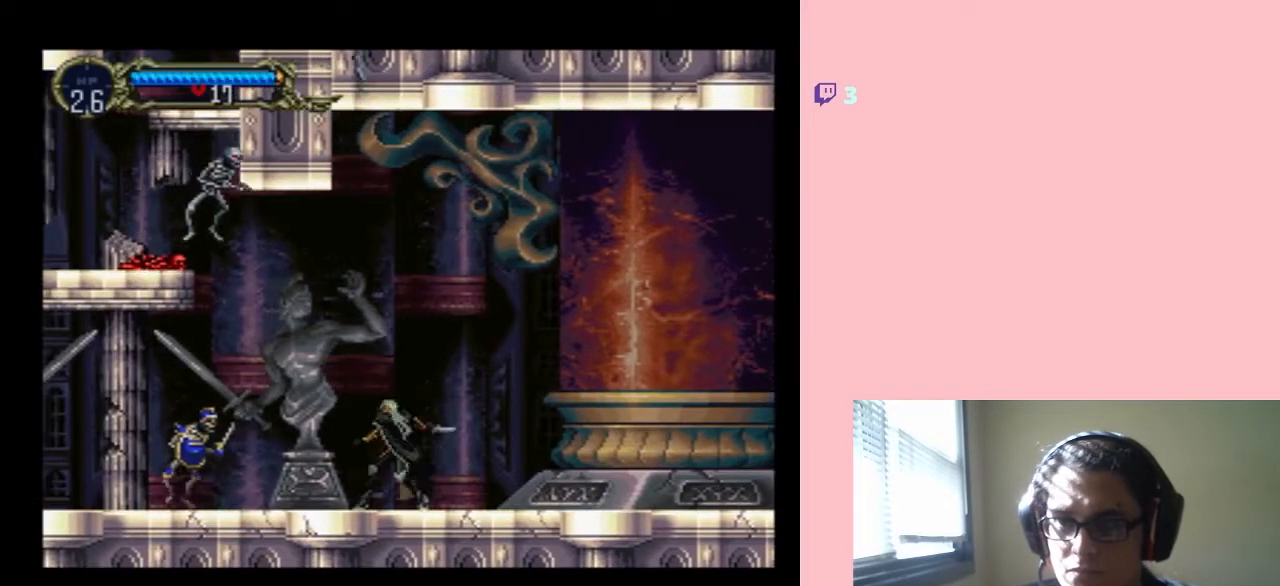
{"dt_ms": 500, "buttons": ["Y"], "left_stick": "center", "right_stick": "center", "events": [[283, "Y", "down"], [367, "DPAD_LEFT", "up"], [400, "Y", "up"], [450, "Y", "down"]]}
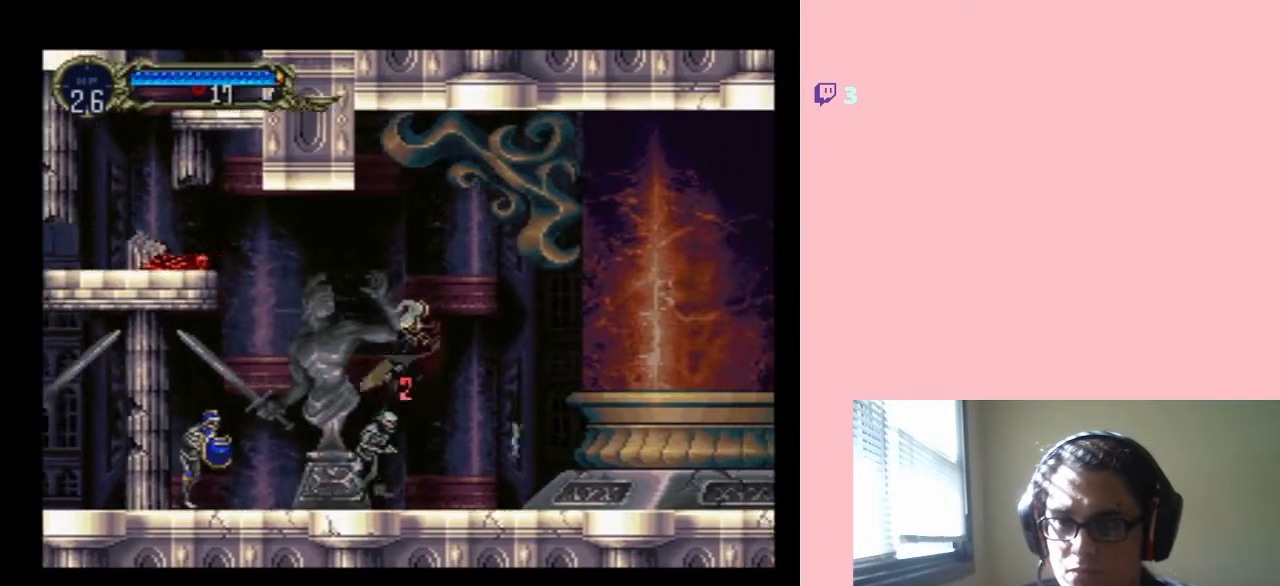
{"dt_ms": 500, "buttons": ["DPAD_LEFT"], "left_stick": "center", "right_stick": "center", "events": [[67, "Y", "up"], [167, "Y", "down"], [250, "Y", "up"], [317, "DPAD_LEFT", "down"]]}